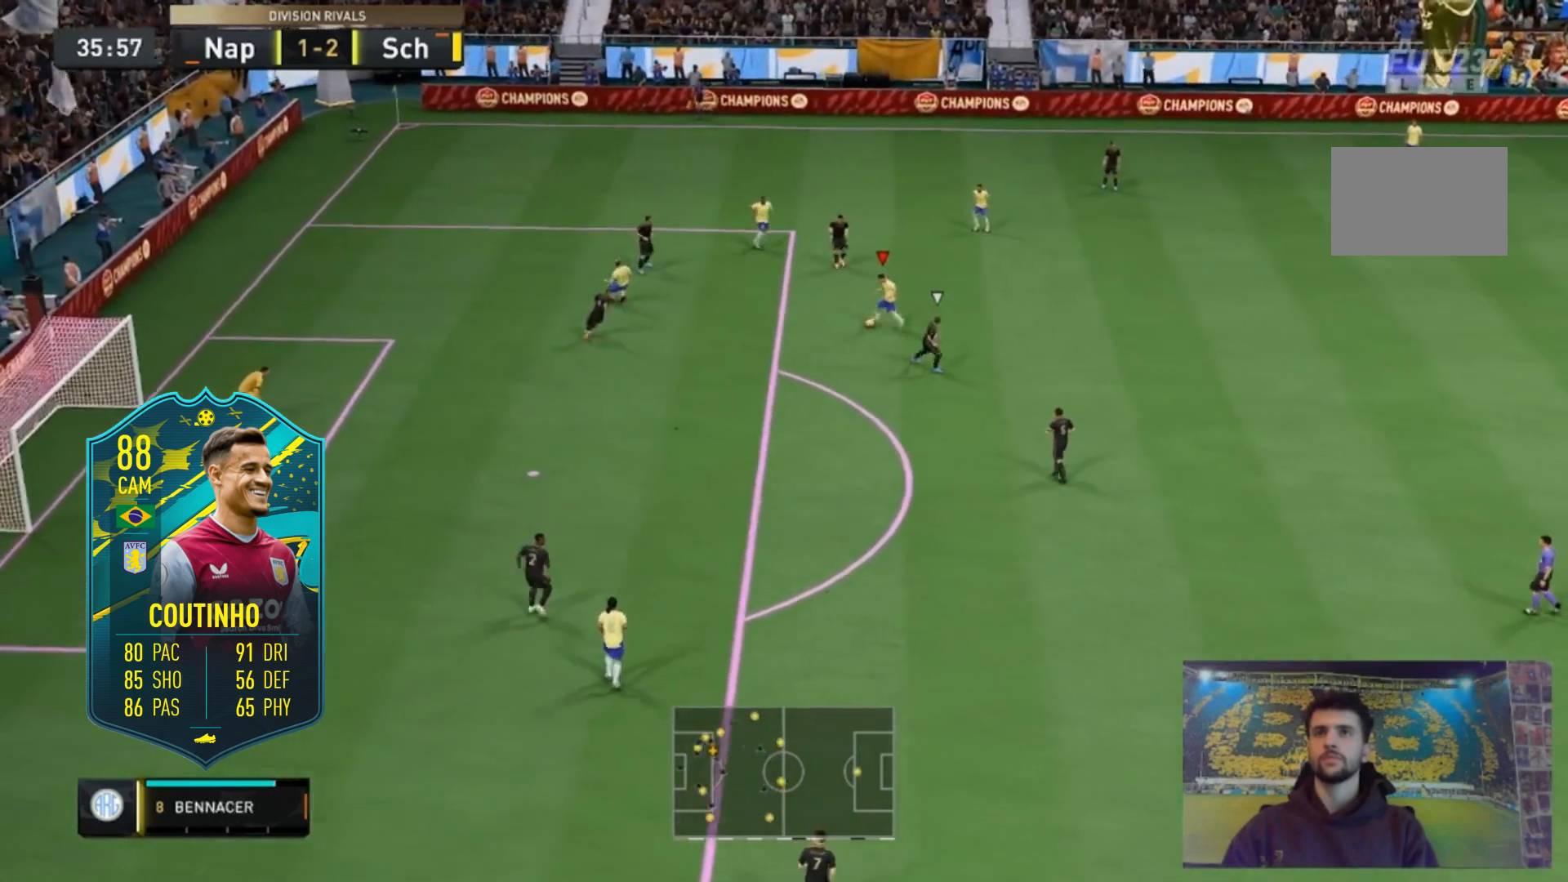
Gameplay with a controller (Xbox layout); each line is a JSON object with the inputs held at the frame after it. "events" lists button and stick changes between this image and that frame as [ms after this image, input, new state], when the widget could be followed in between. Not read: L2 L3 R3.
{"buttons": [], "left_stick": "center", "right_stick": "center", "events": [[17, "right_stick", "left"], [83, "right_stick", "center"]]}
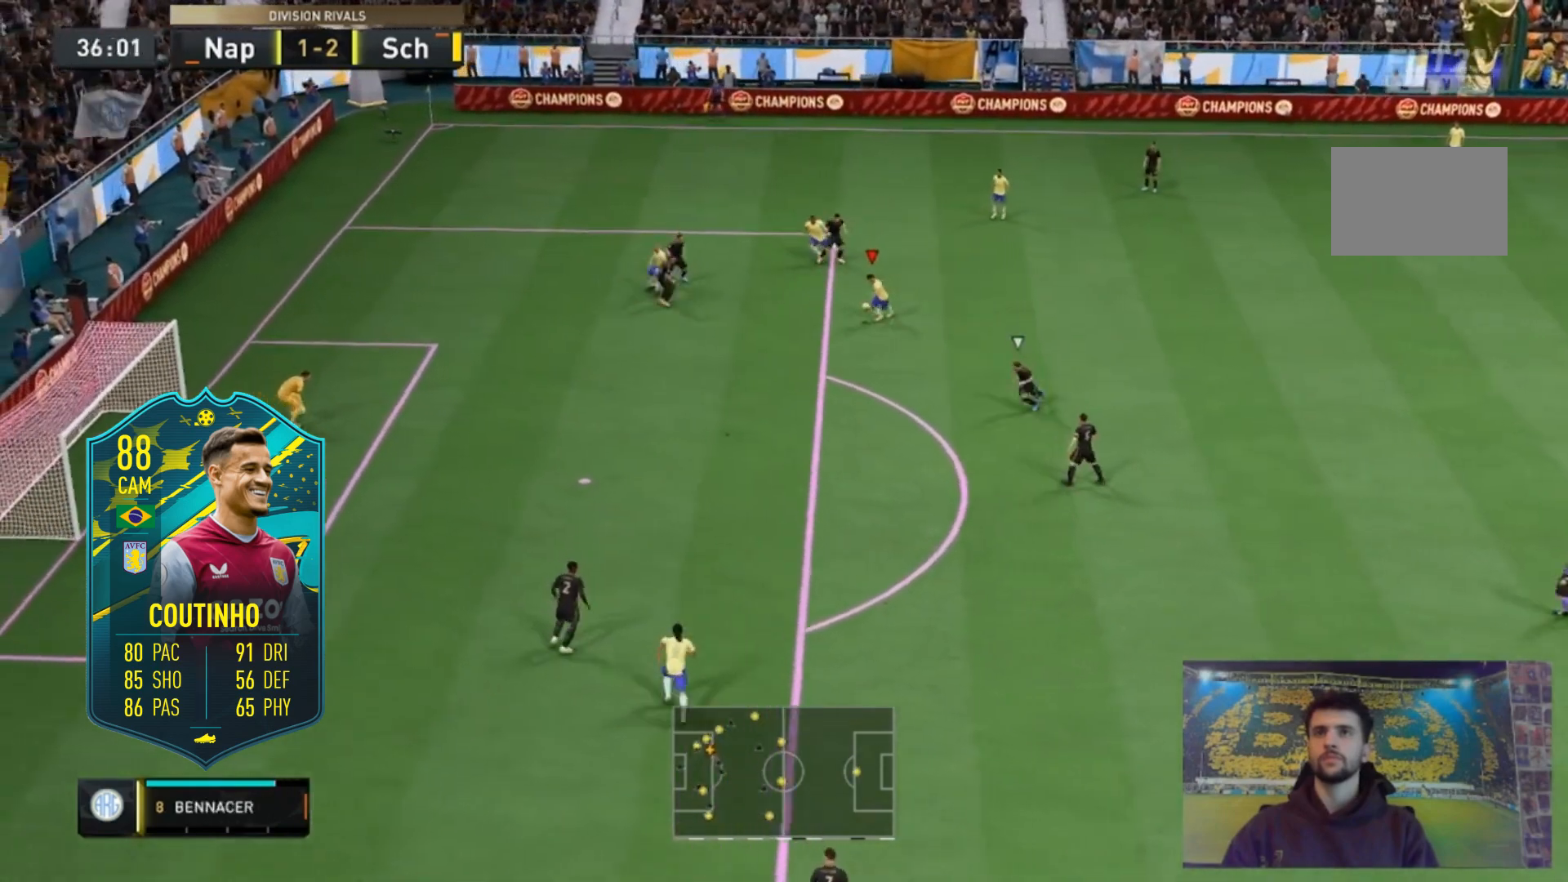
{"buttons": [], "left_stick": "center", "right_stick": "center", "events": []}
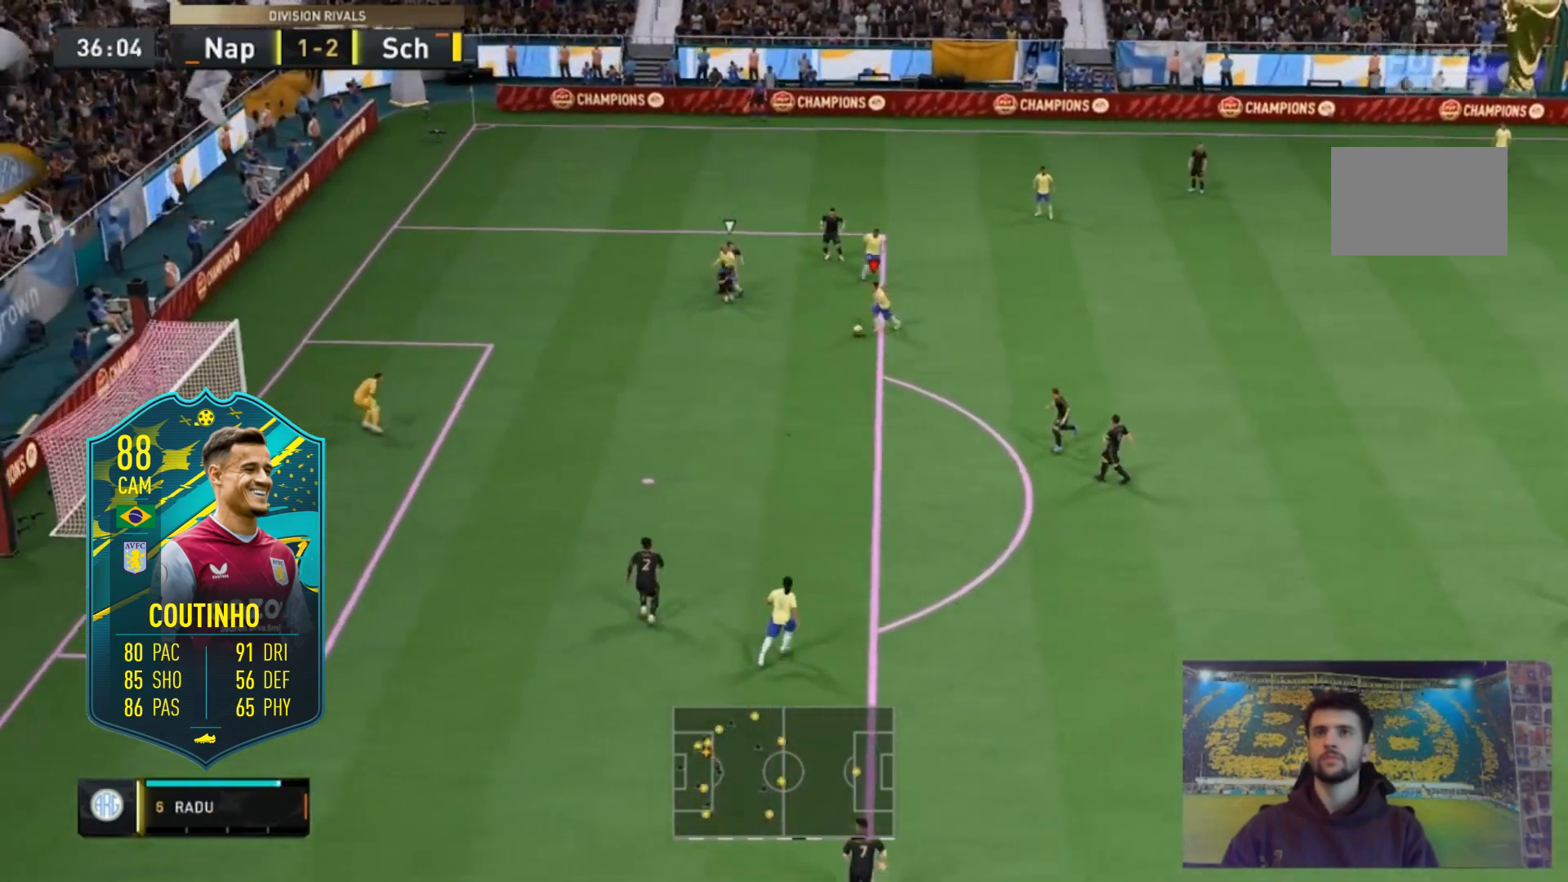
{"buttons": [], "left_stick": "center", "right_stick": "center", "events": []}
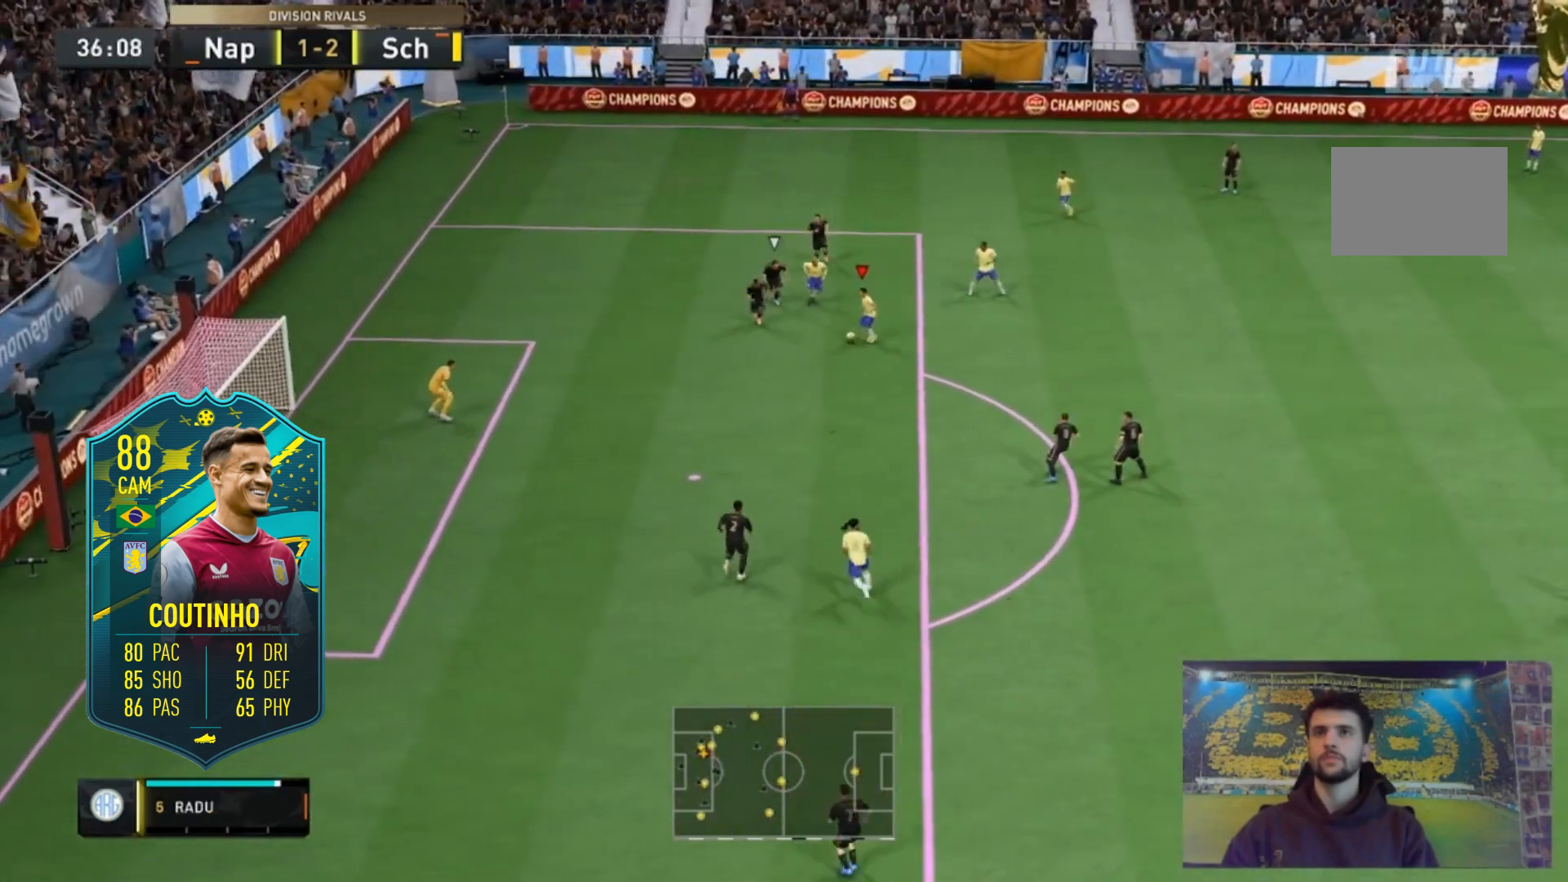
{"buttons": [], "left_stick": "right", "right_stick": "center", "events": [[17, "left_stick", "right"]]}
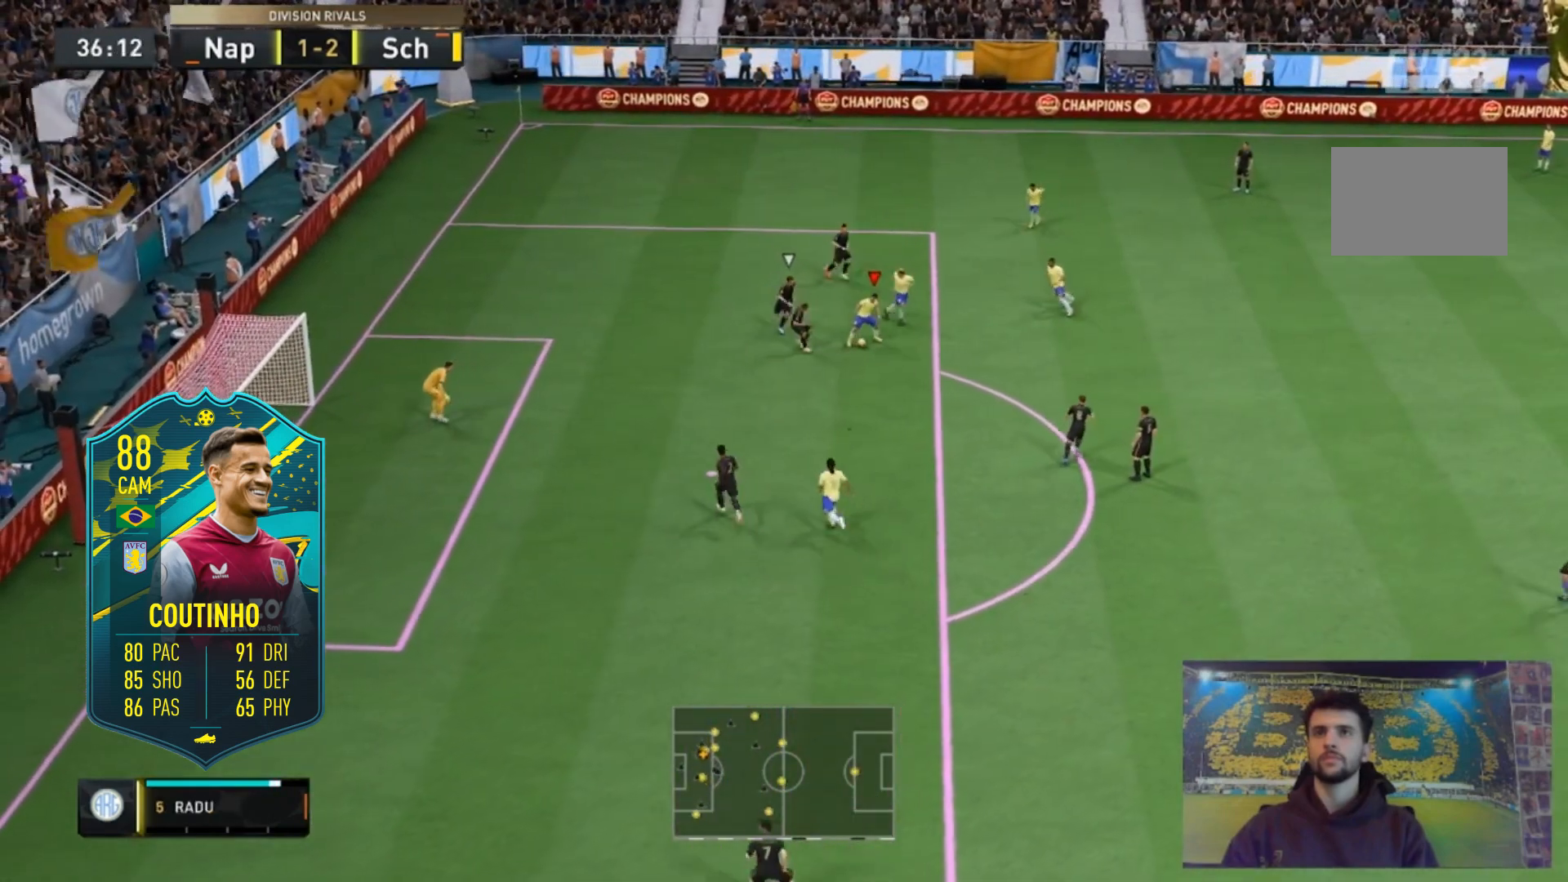
{"buttons": [], "left_stick": "center", "right_stick": "center", "events": [[150, "left_stick", "center"]]}
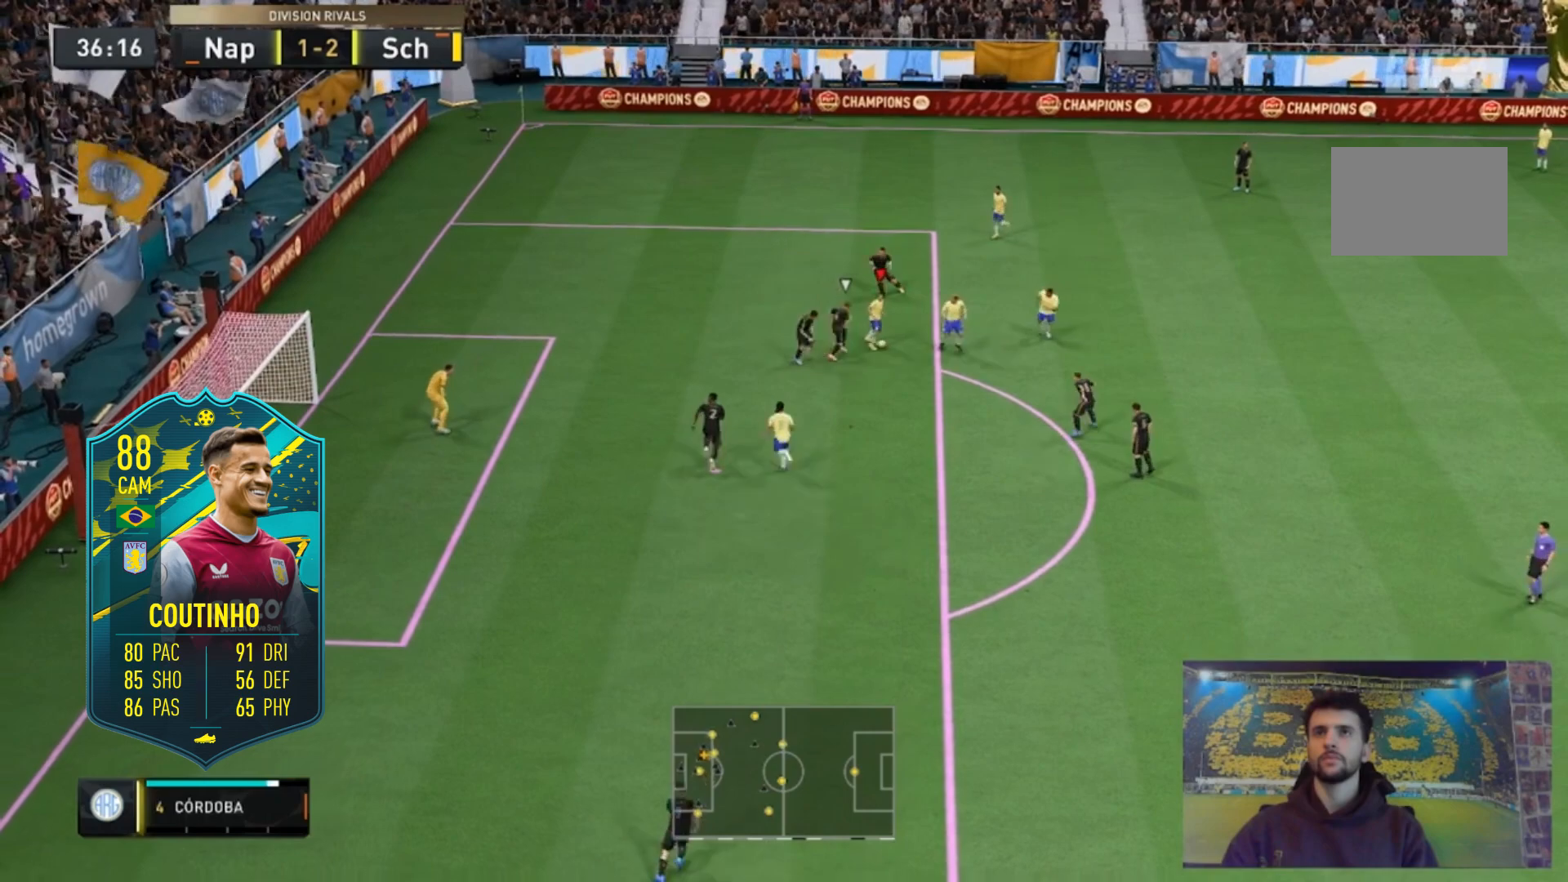
{"buttons": ["A", "R1"], "left_stick": "right", "right_stick": "center", "events": [[150, "R1", "down"], [217, "X", "down"], [250, "A", "down"], [250, "left_stick", "right"], [417, "X", "up"]]}
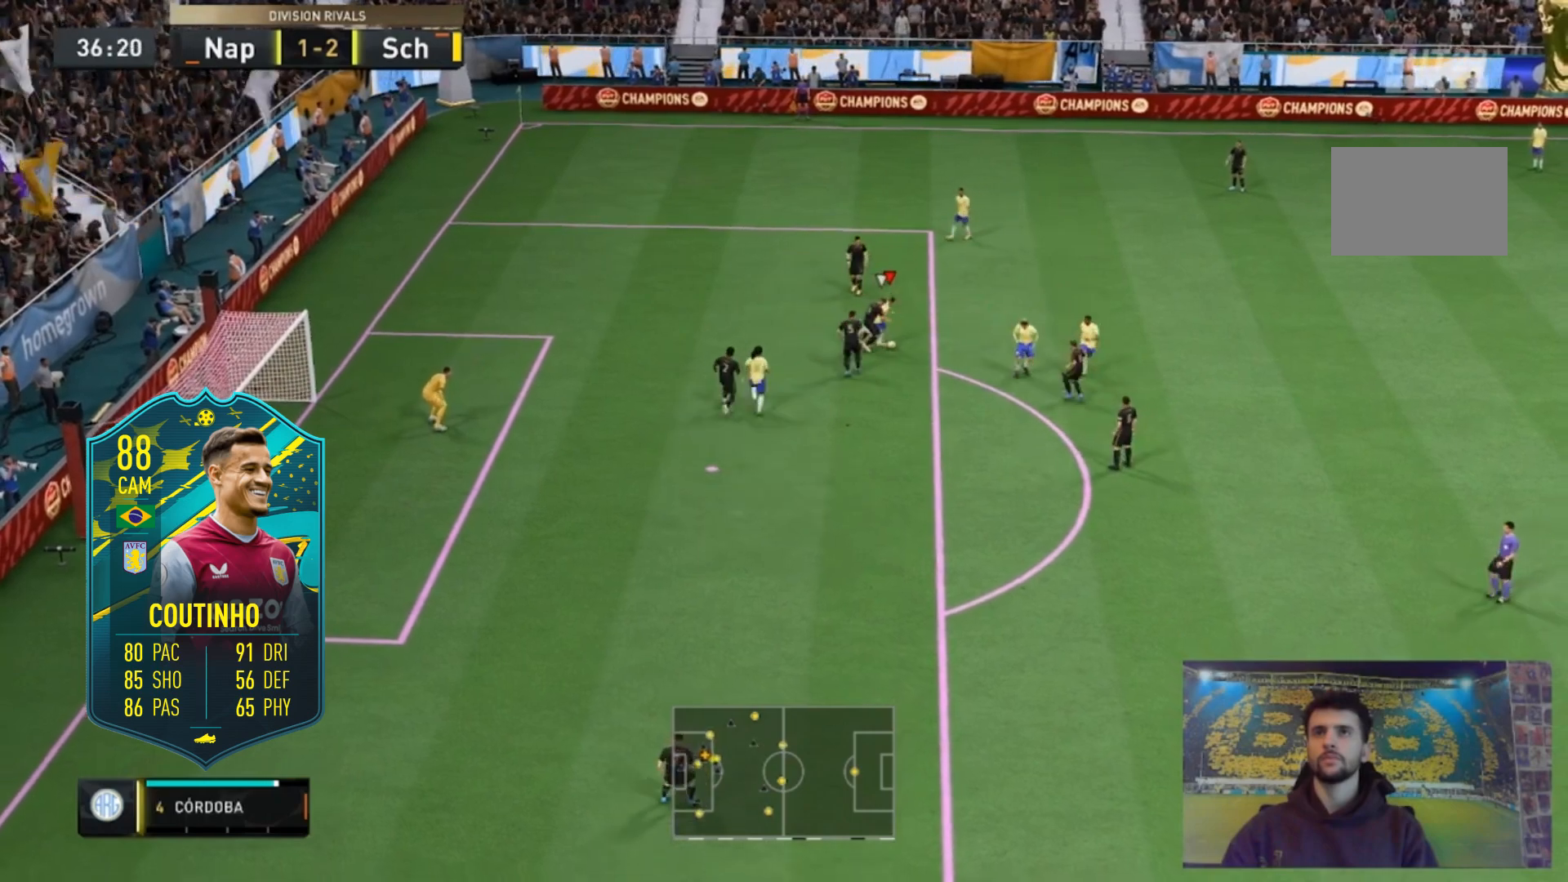
{"buttons": ["R1"], "left_stick": "center", "right_stick": "center", "events": [[50, "A", "up"], [50, "R1", "up"], [50, "left_stick", "center"], [283, "R1", "down"], [383, "R1", "up"], [450, "R1", "down"]]}
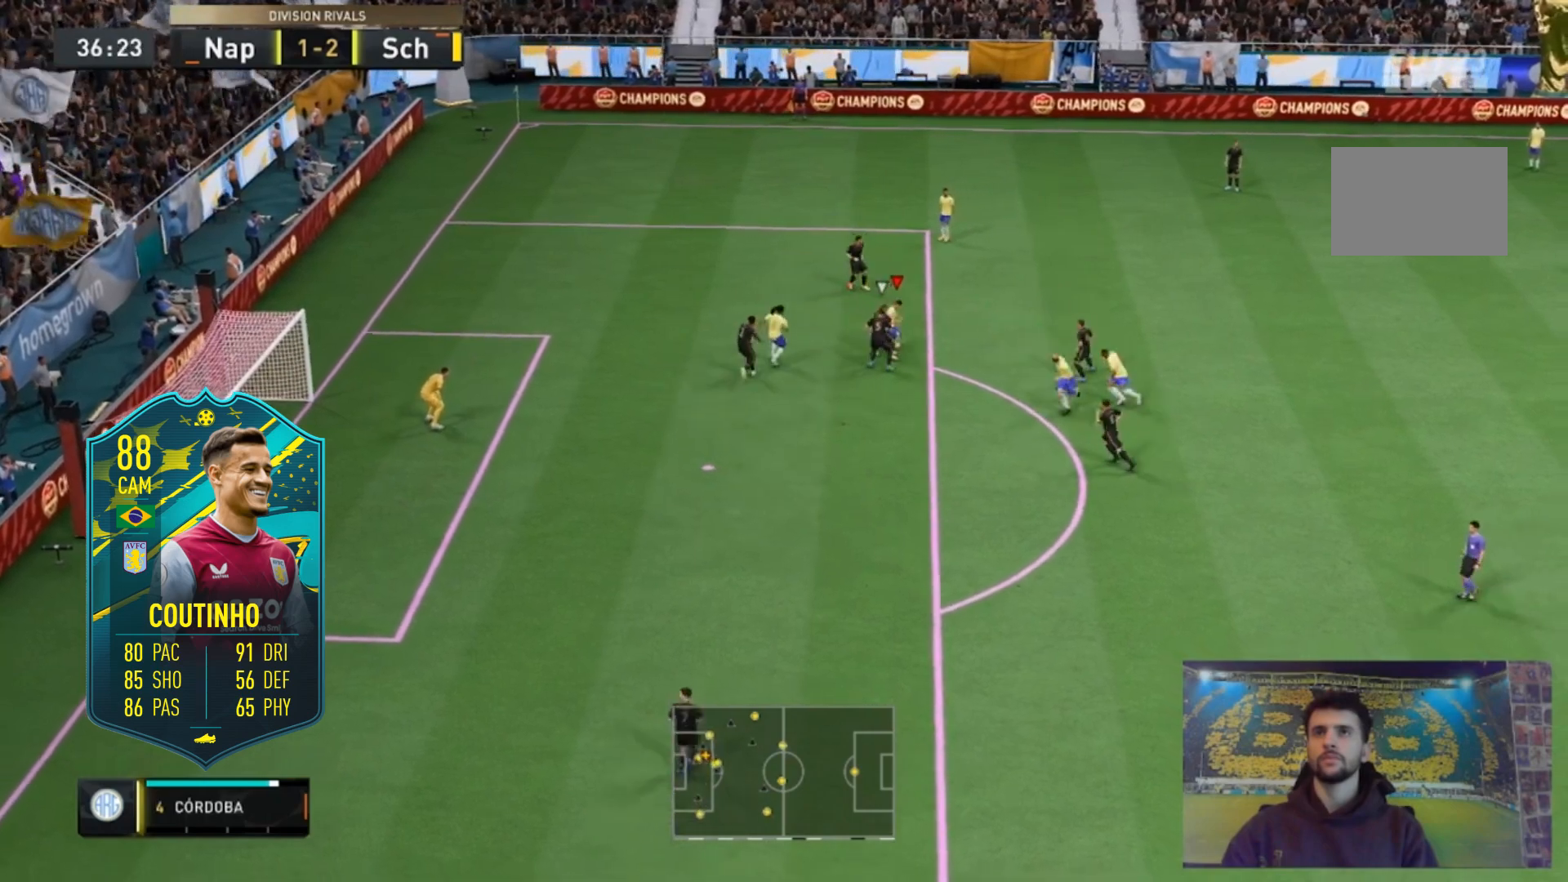
{"buttons": ["R1"], "left_stick": "center", "right_stick": "center", "events": [[83, "R1", "up"], [117, "R1", "down"], [283, "R1", "up"], [317, "R1", "down"], [450, "R1", "up"], [483, "R1", "down"]]}
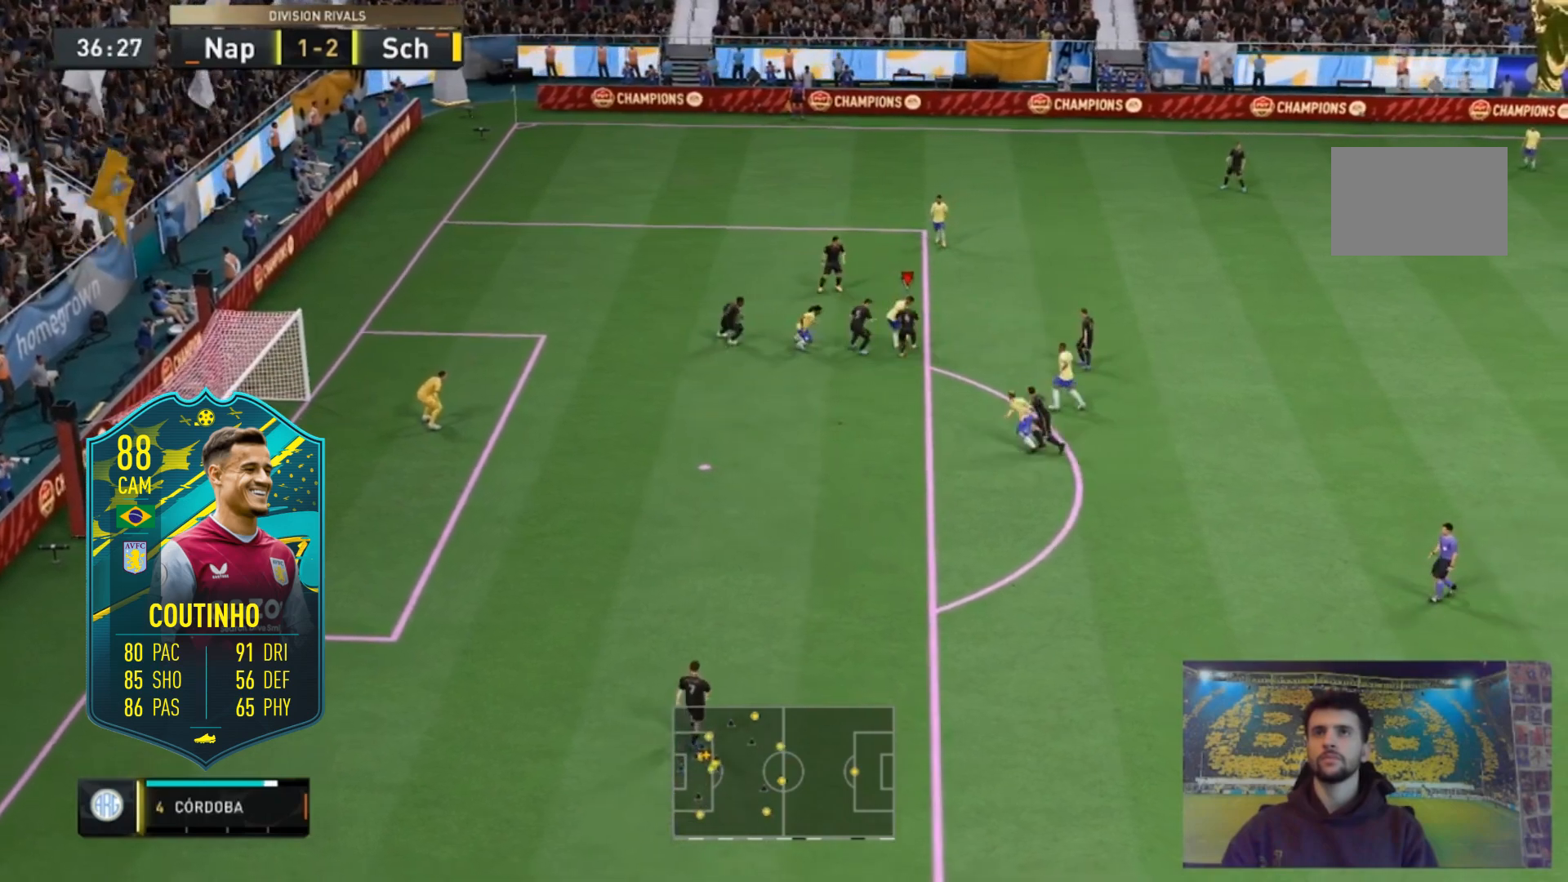
{"buttons": ["R1"], "left_stick": "down-left", "right_stick": "center", "events": [[150, "R1", "up"], [183, "R1", "down"], [350, "R1", "up"], [383, "R1", "down"], [450, "left_stick", "down-left"]]}
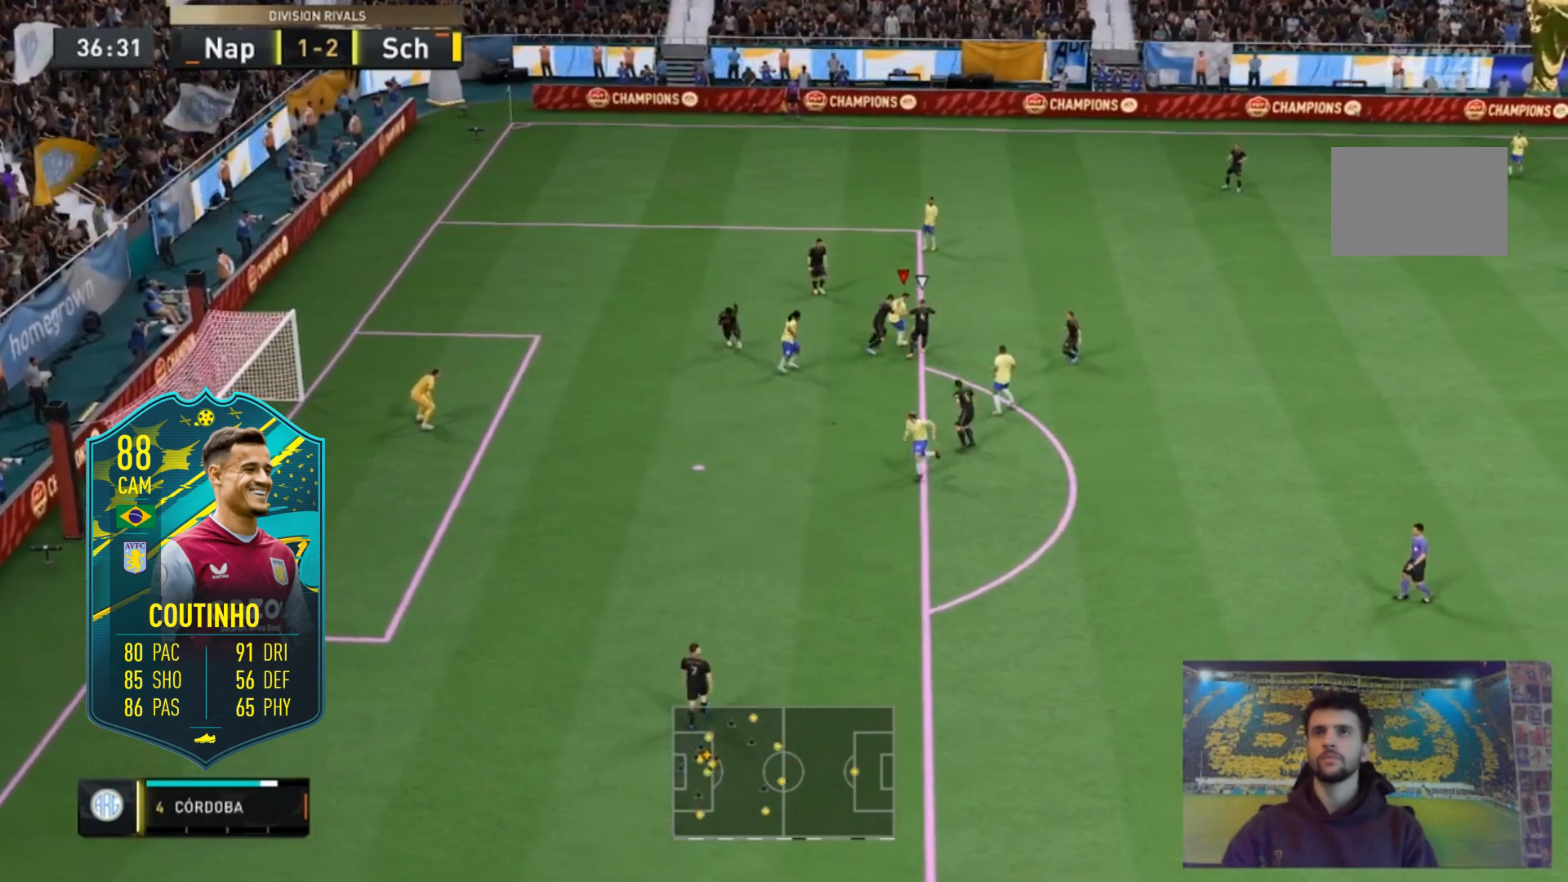
{"buttons": ["R1"], "left_stick": "left", "right_stick": "center", "events": [[17, "R1", "up"], [83, "R1", "down"], [217, "R1", "up"], [250, "left_stick", "left"], [283, "R1", "down"], [417, "R1", "up"], [483, "R1", "down"]]}
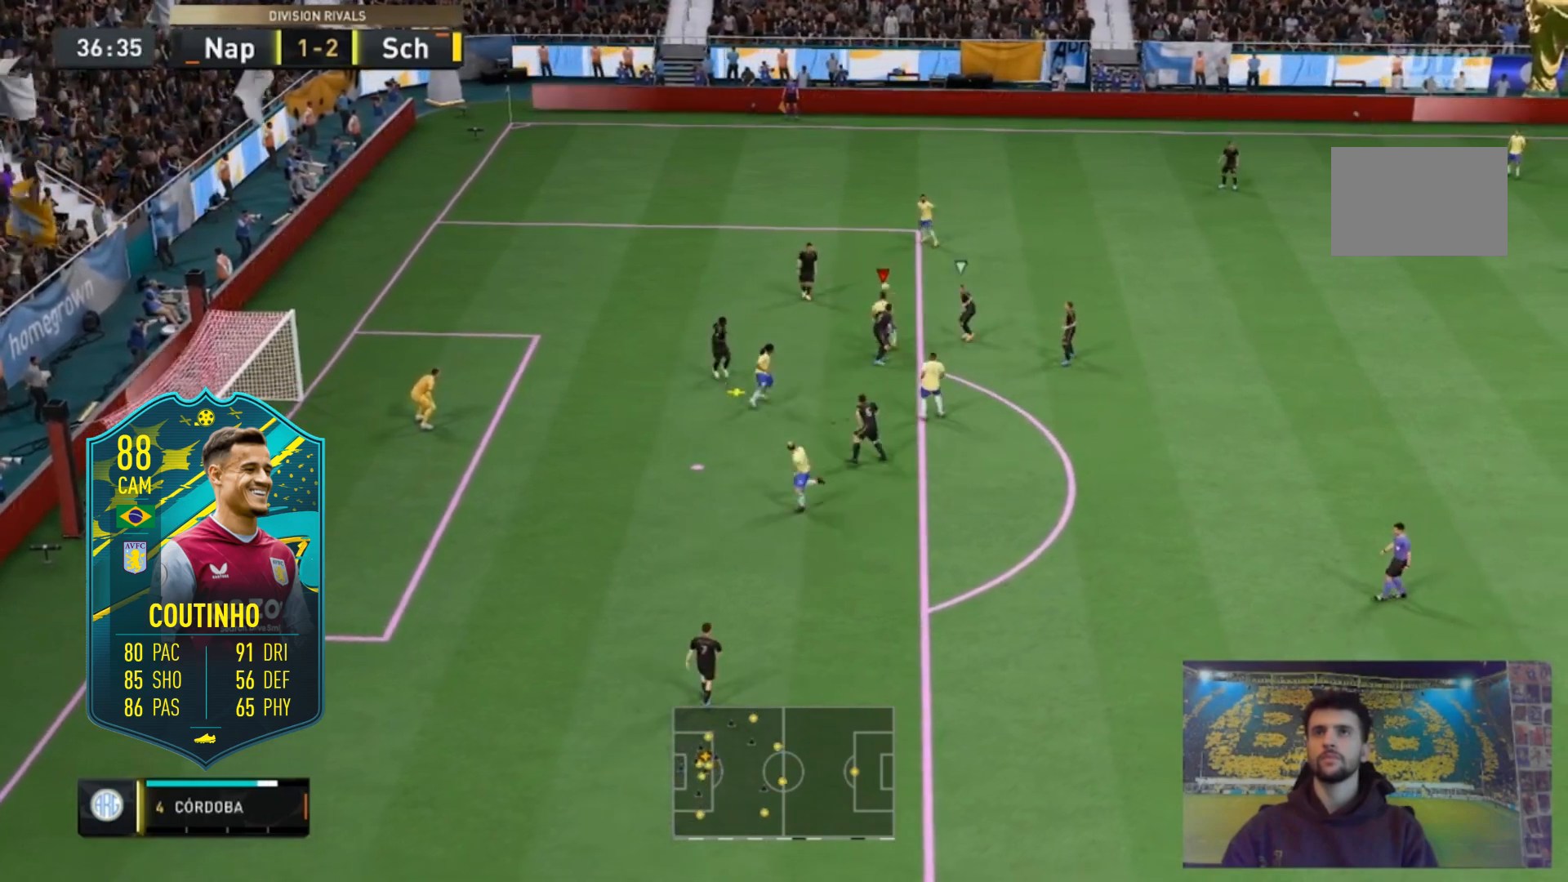
{"buttons": [], "left_stick": "down-left", "right_stick": "center", "events": [[117, "R1", "up"], [317, "left_stick", "down-left"]]}
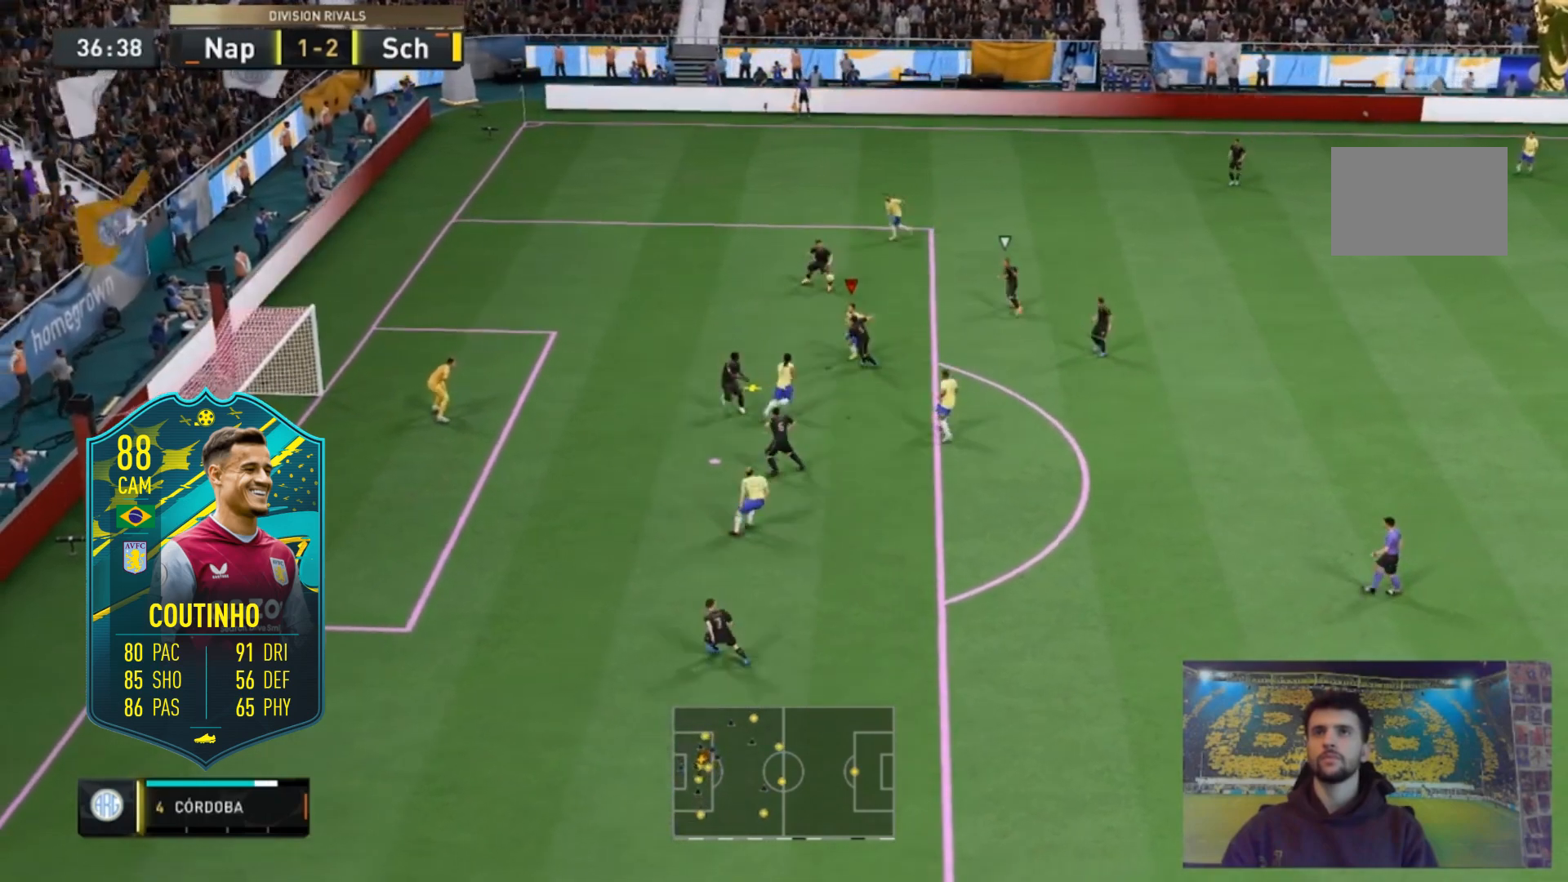
{"buttons": [], "left_stick": "down-left", "right_stick": "center", "events": []}
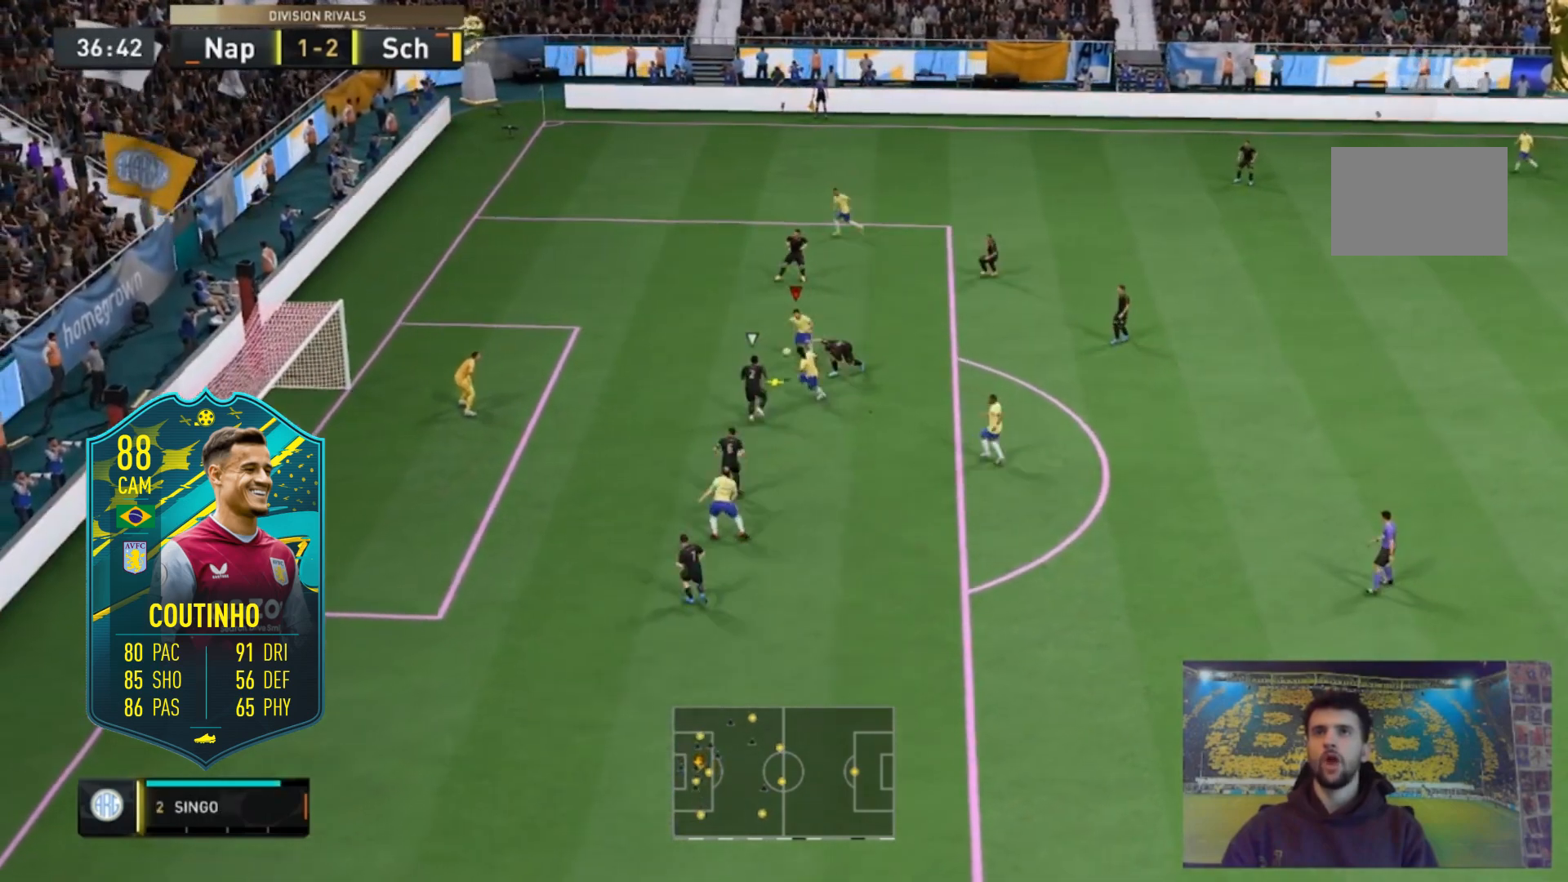
{"buttons": [], "left_stick": "down-left", "right_stick": "center", "events": []}
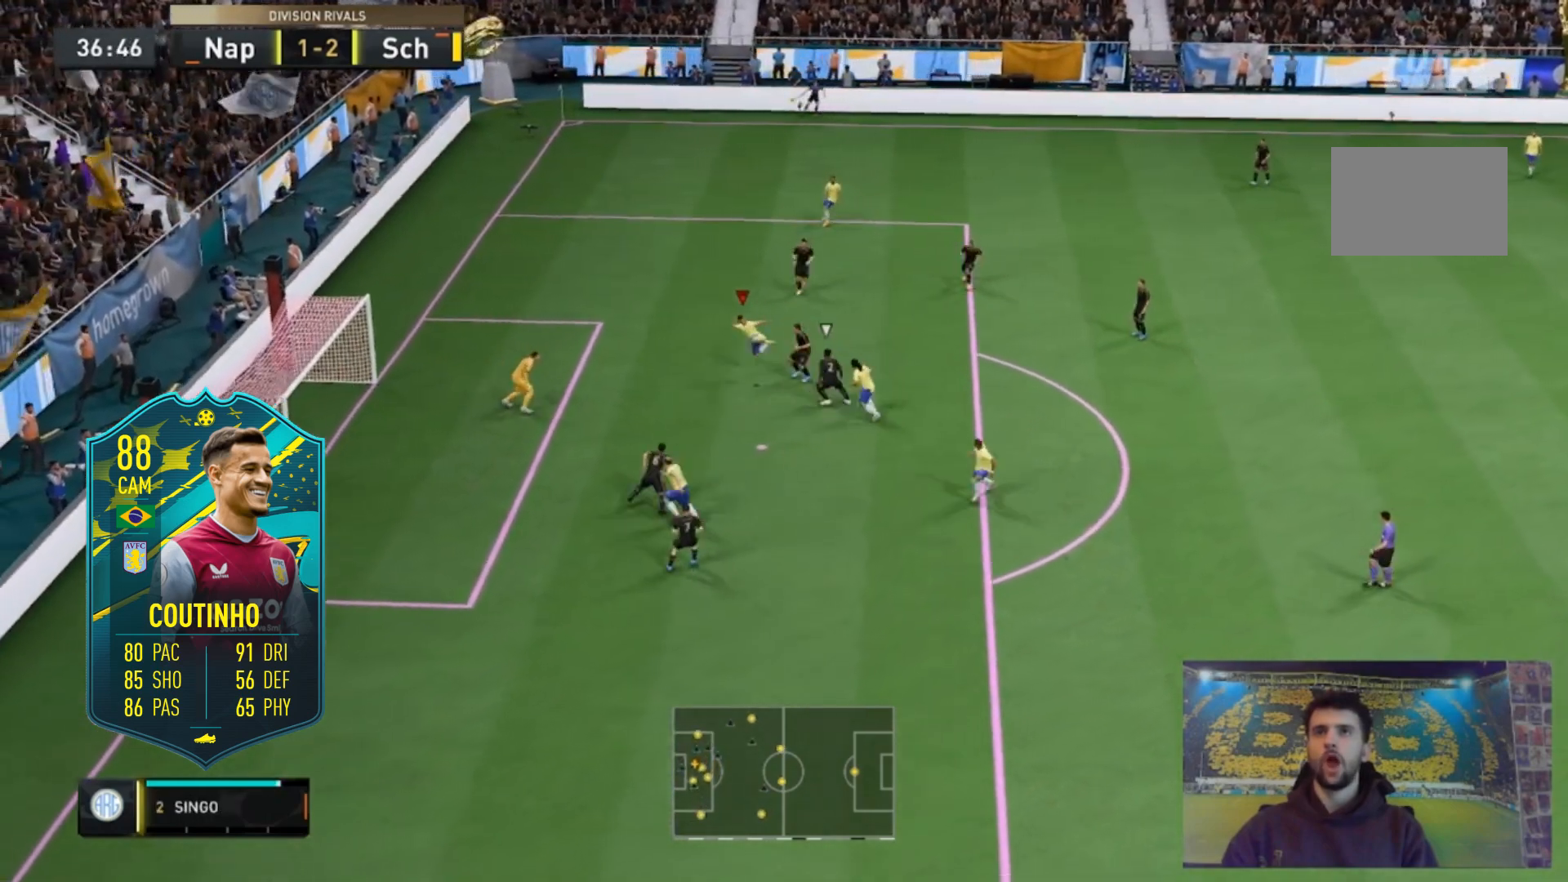
{"buttons": [], "left_stick": "down-left", "right_stick": "center", "events": []}
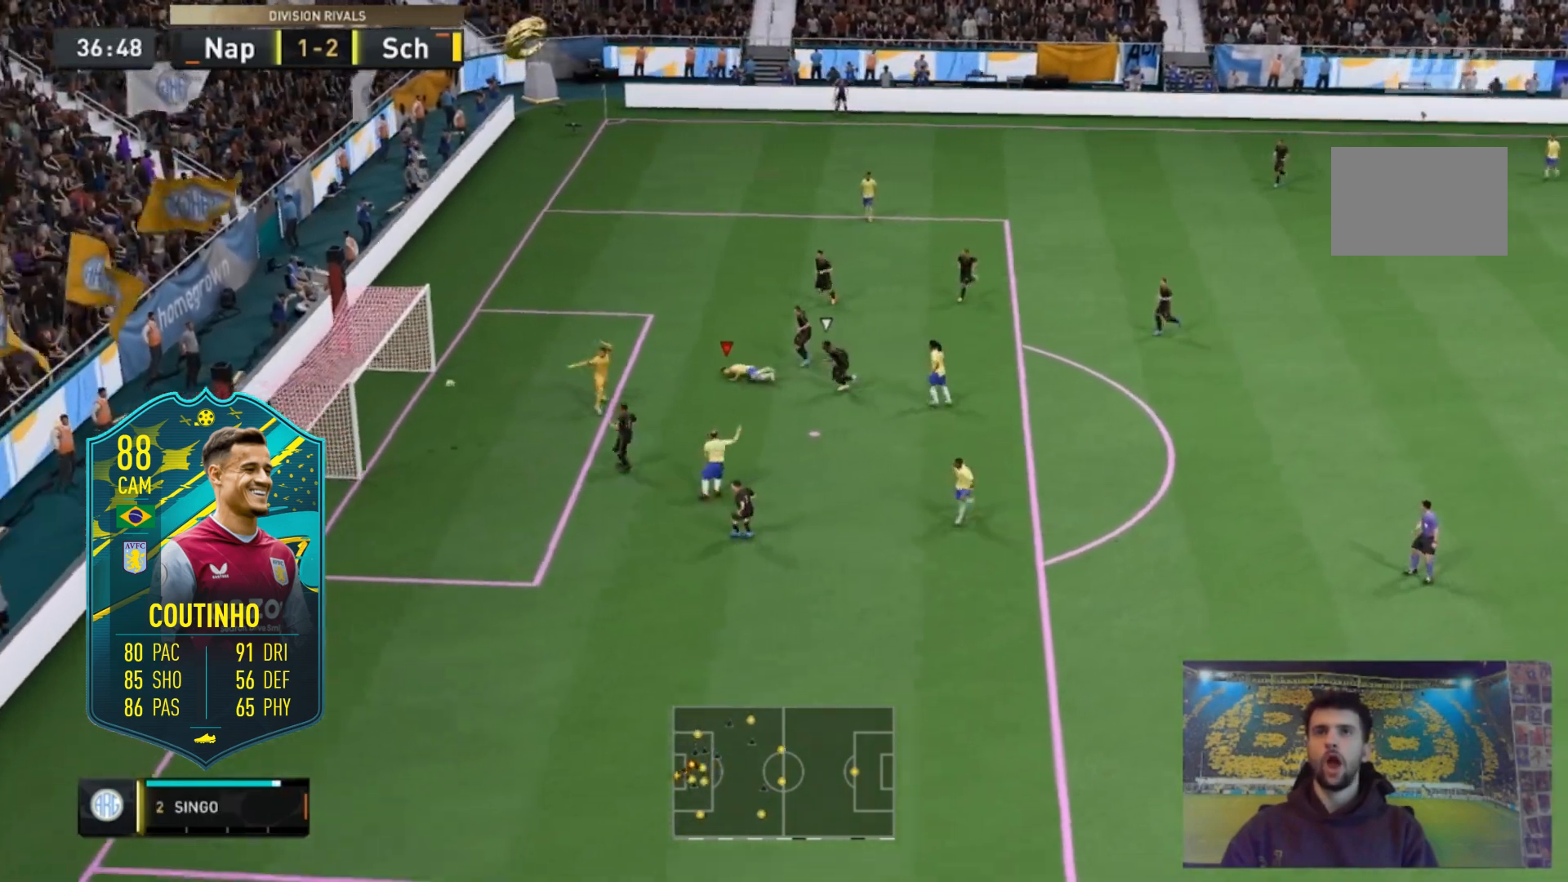
{"buttons": [], "left_stick": "center", "right_stick": "center", "events": [[117, "left_stick", "left"], [483, "left_stick", "center"]]}
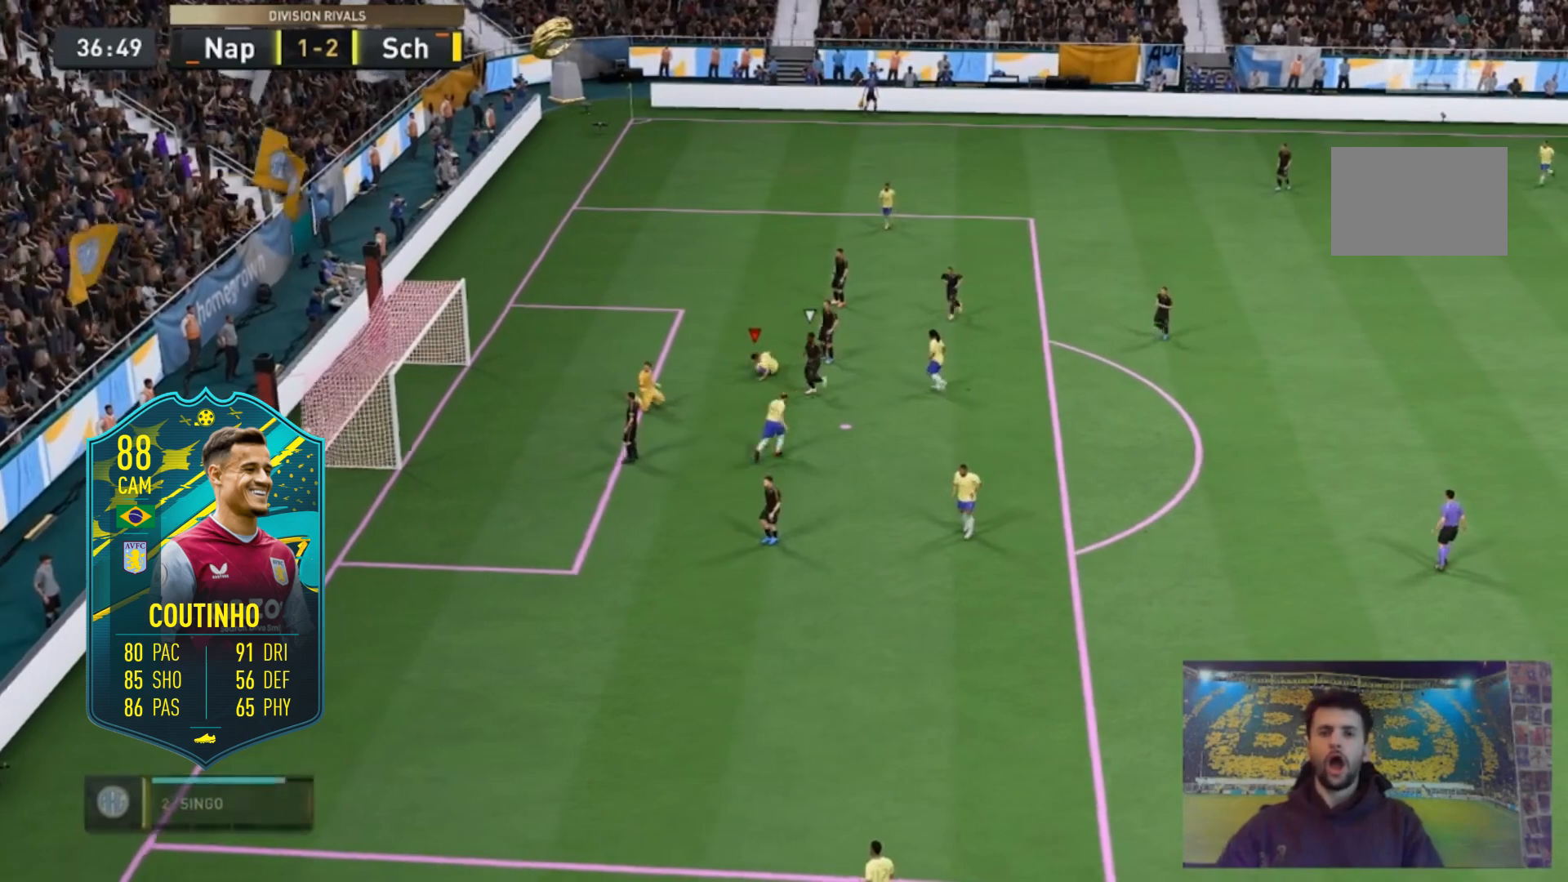
{"buttons": [], "left_stick": "center", "right_stick": "center", "events": []}
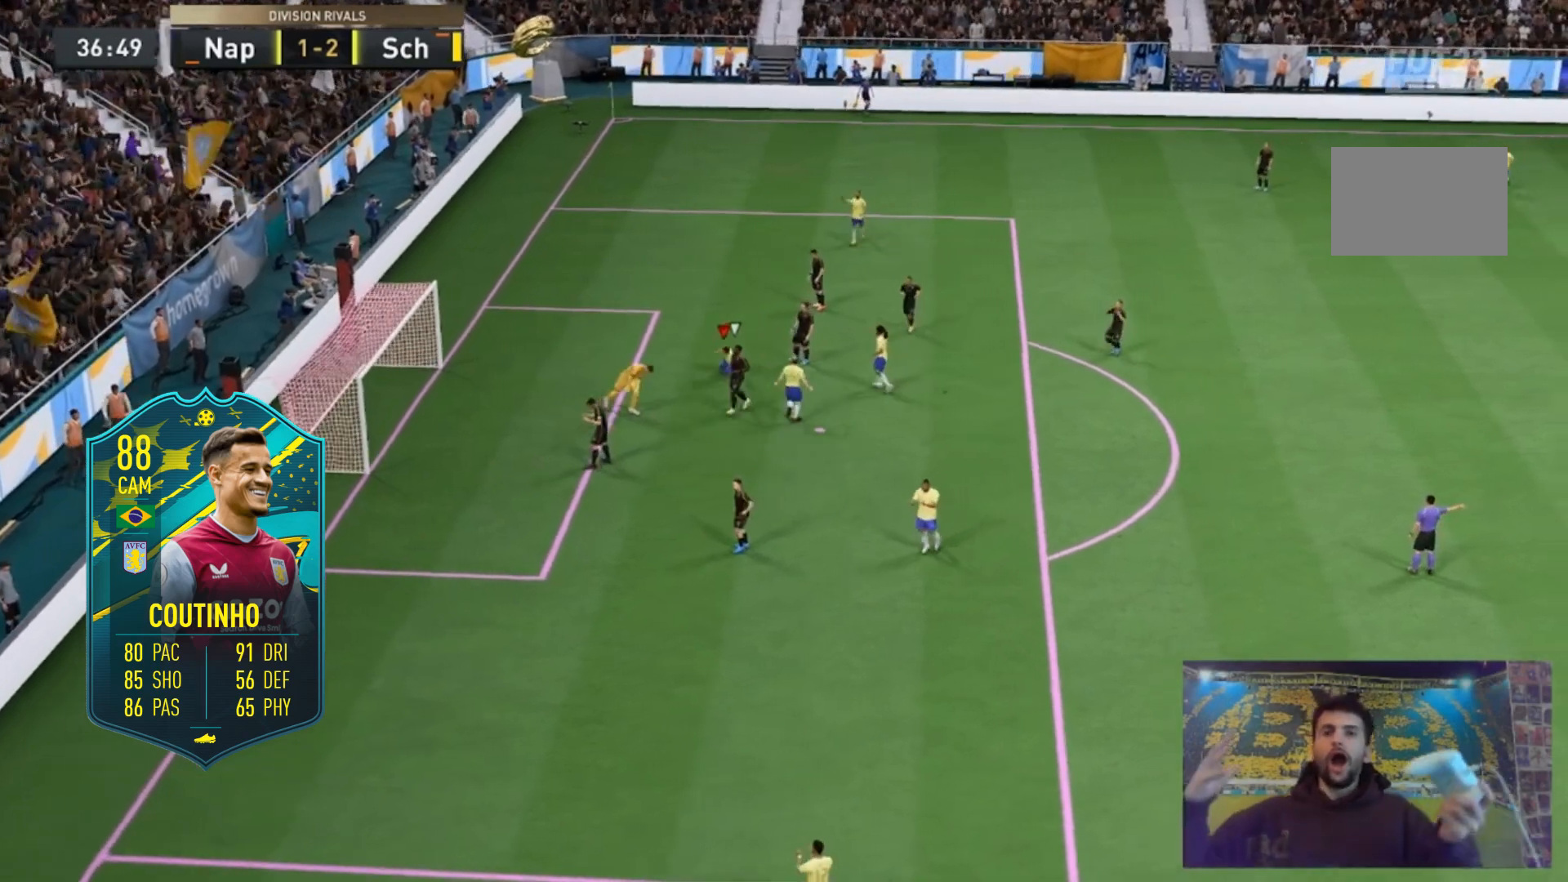
{"buttons": [], "left_stick": "center", "right_stick": "center", "events": []}
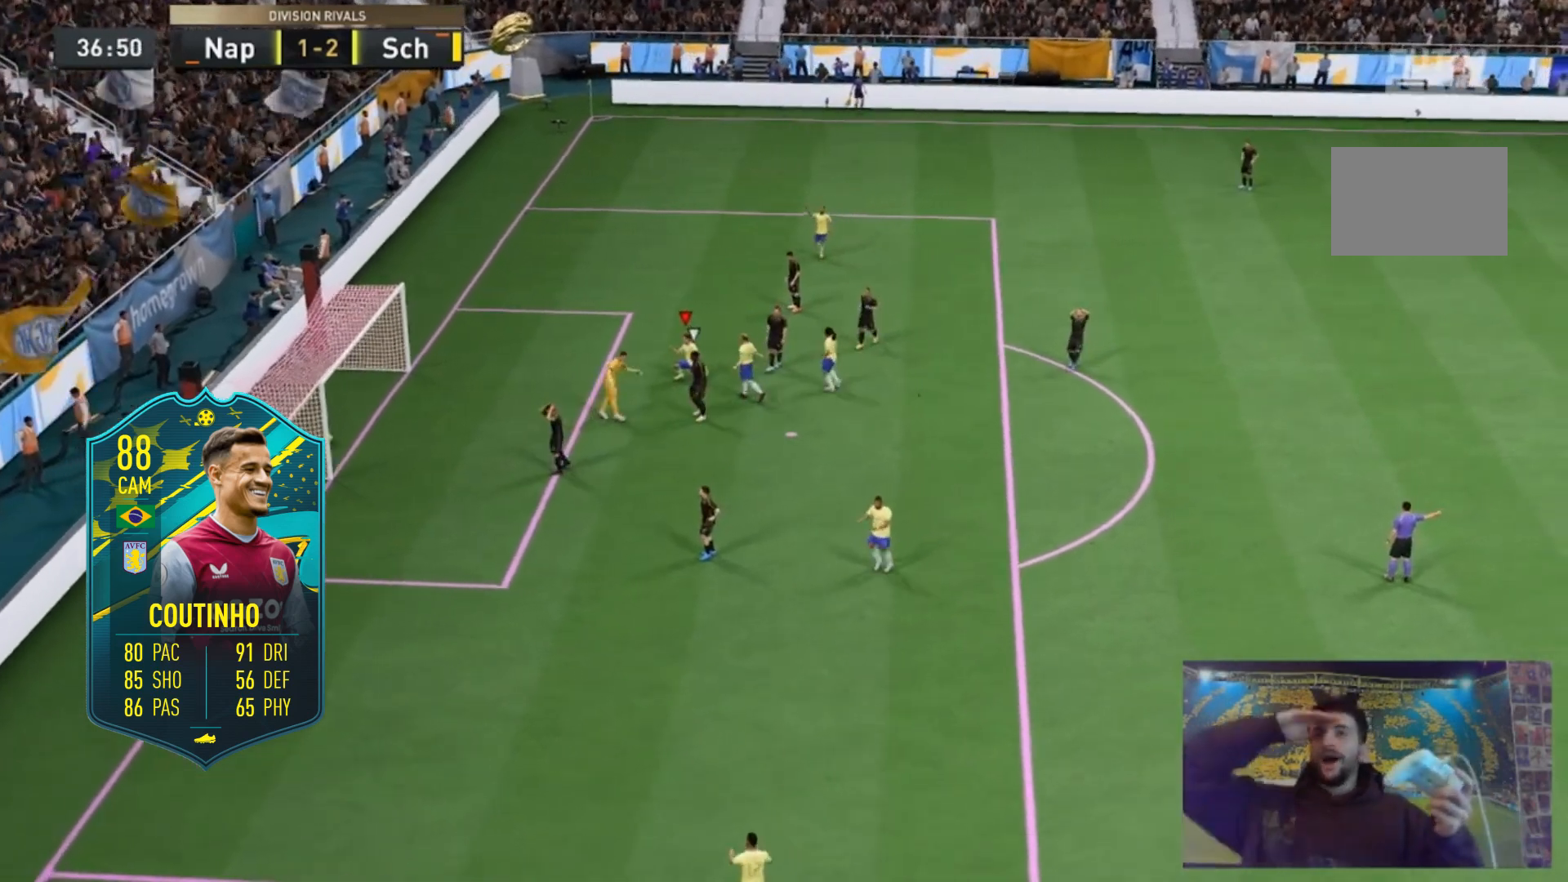
{"buttons": [], "left_stick": "center", "right_stick": "center", "events": []}